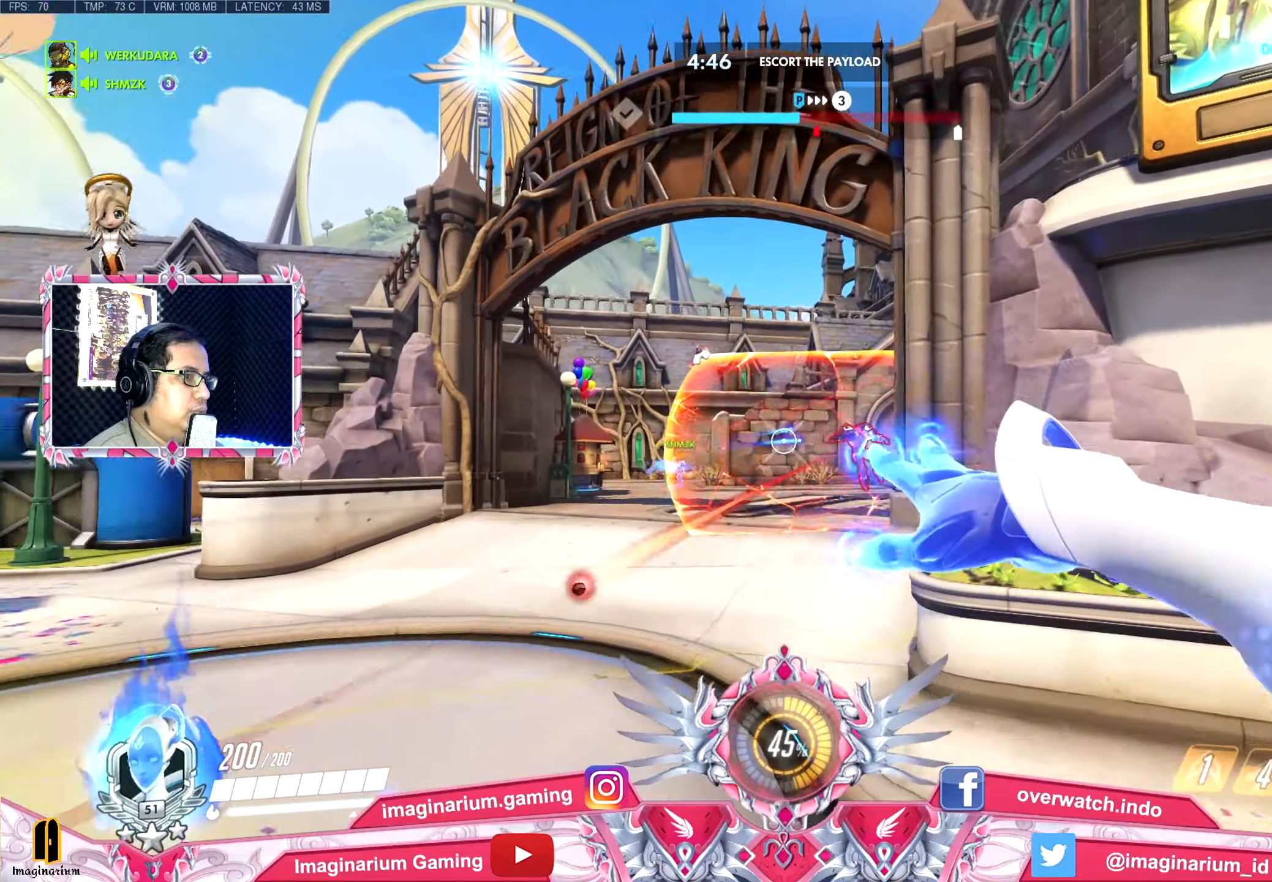
Gameplay with keyboard and mouse; each line is a JSON object with the keys and mouse buttons held at the frame after it. "events" lists presses ("down") and releases ("up") of "1", "2", "3", "4", "5", "a", "alt", "c", "caps_lock", "ctrl", "d", "e", "f", "g", "q", "r", "s", "shift", "space", "t", "tab", "v", "w", "x", "z", "mouse_left", "mouse_wheel" and "mouse_right" between this image and that frame as [ms after this image, input, new state], when the widget could be followed in between. "mouse_left", "mouse_wheel", "mouse_right" = the "left", "wheel", "right" buttons of the "mouse" list. No other keys are recorded. "wheel" means that the mouse wheel is clicked or scrolled. Not read: mouse_move.
{"keys": ["d", "s"], "mouse": ["left"], "events": [[334, "space", "down"], [484, "space", "up"]]}
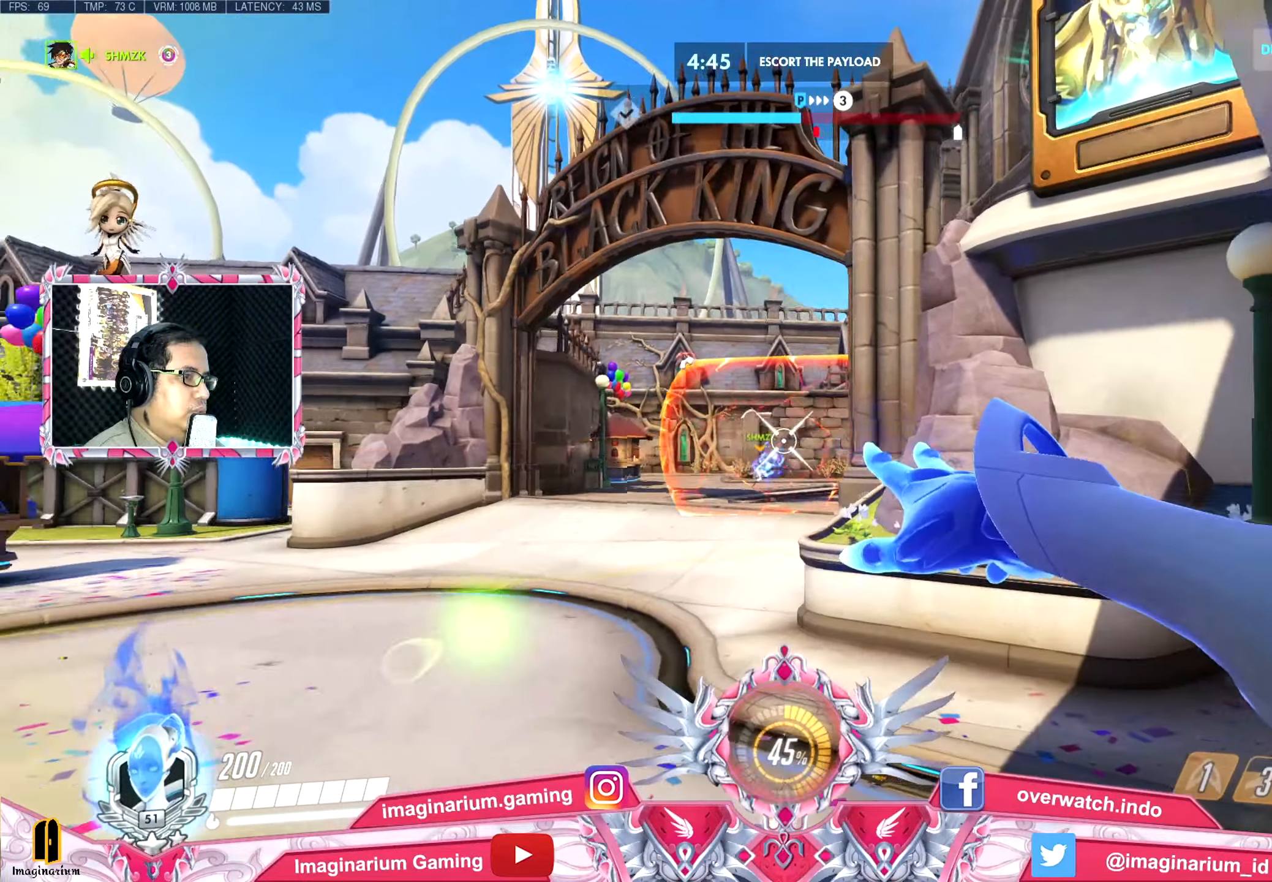
{"keys": ["d", "s"], "mouse": ["left"], "events": [[66, "d", "up"], [500, "d", "down"]]}
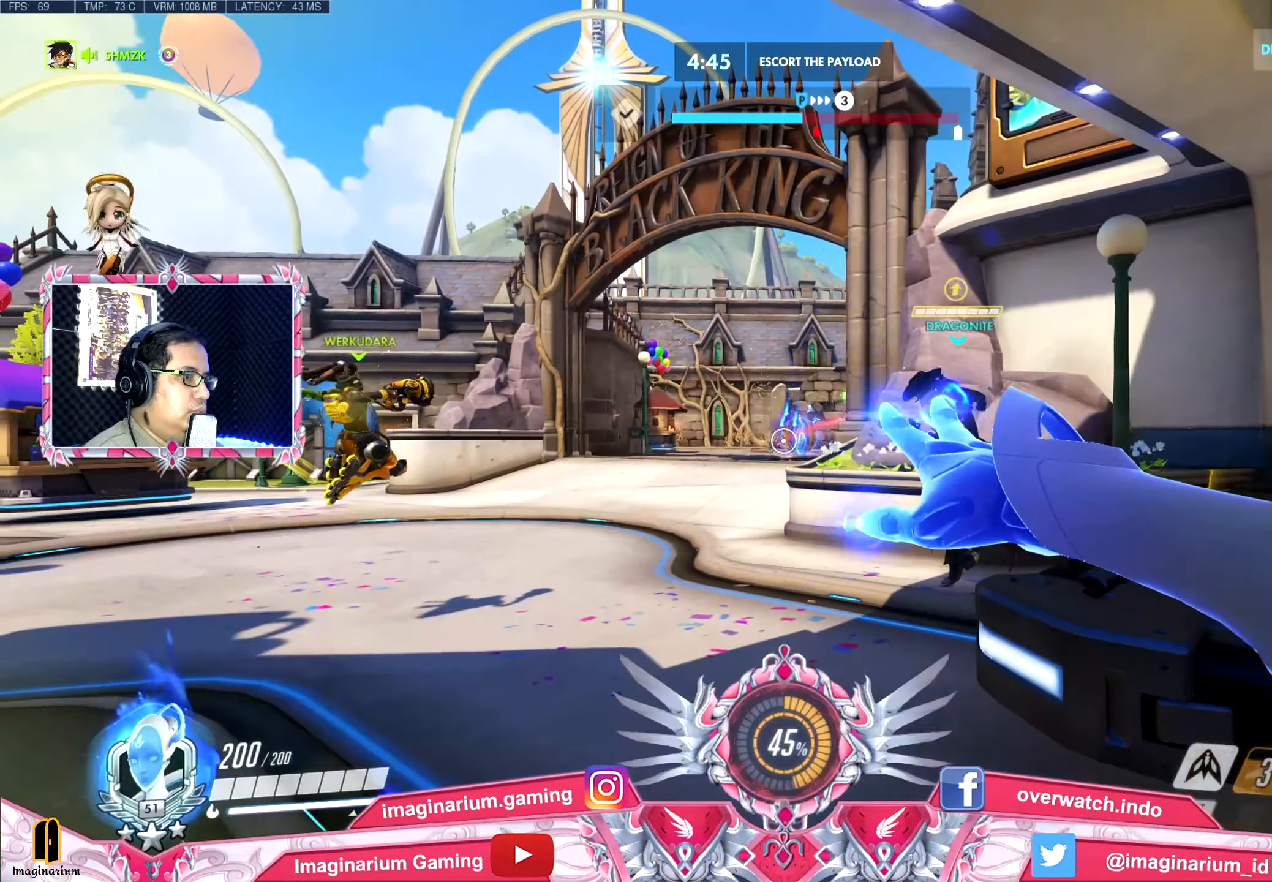
{"keys": ["w"], "mouse": [], "events": [[317, "s", "up"], [367, "mouse_left", "up"], [417, "w", "down"], [467, "d", "up"]]}
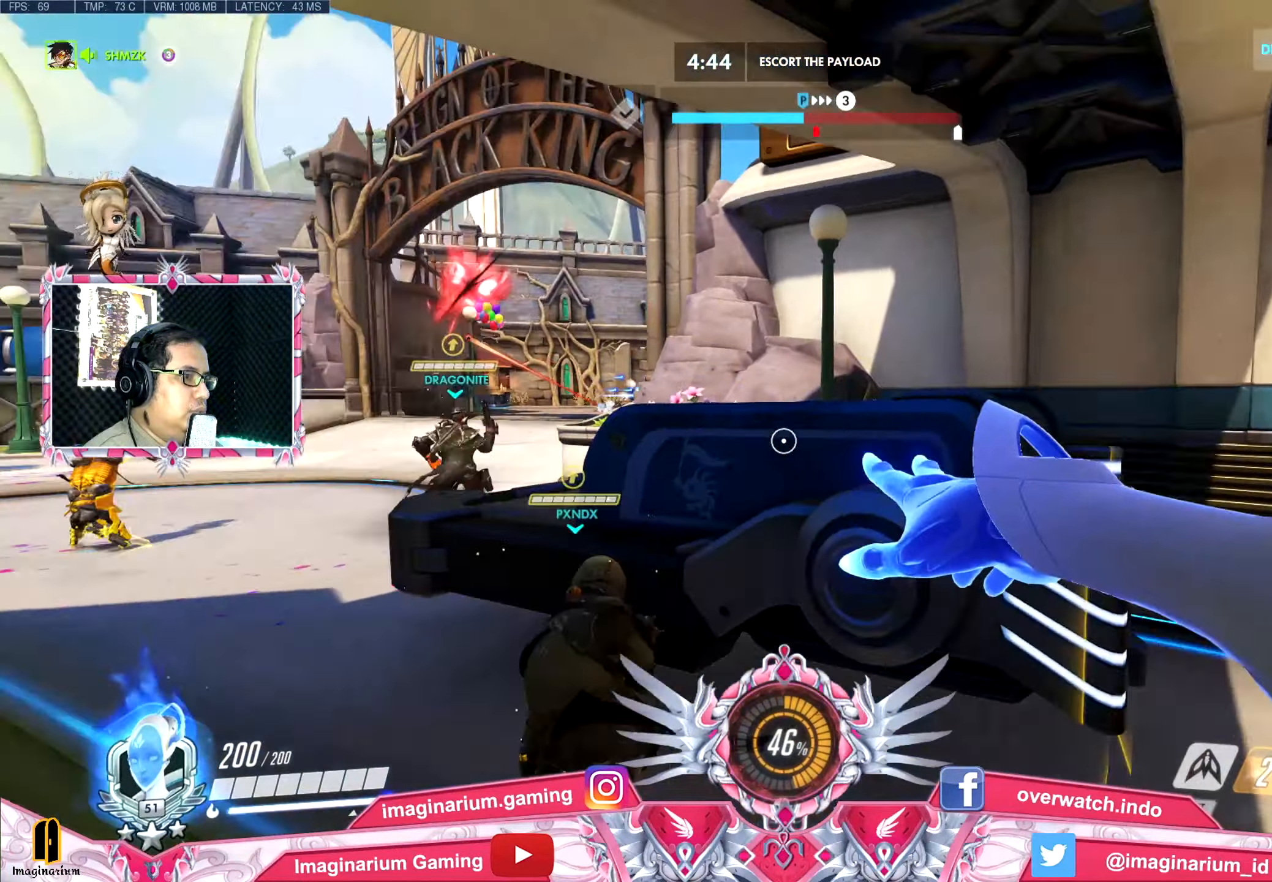
{"keys": ["a", "w"], "mouse": [], "events": [[67, "r", "down"], [167, "r", "up"], [167, "space", "down"], [400, "space", "up"], [450, "a", "down"]]}
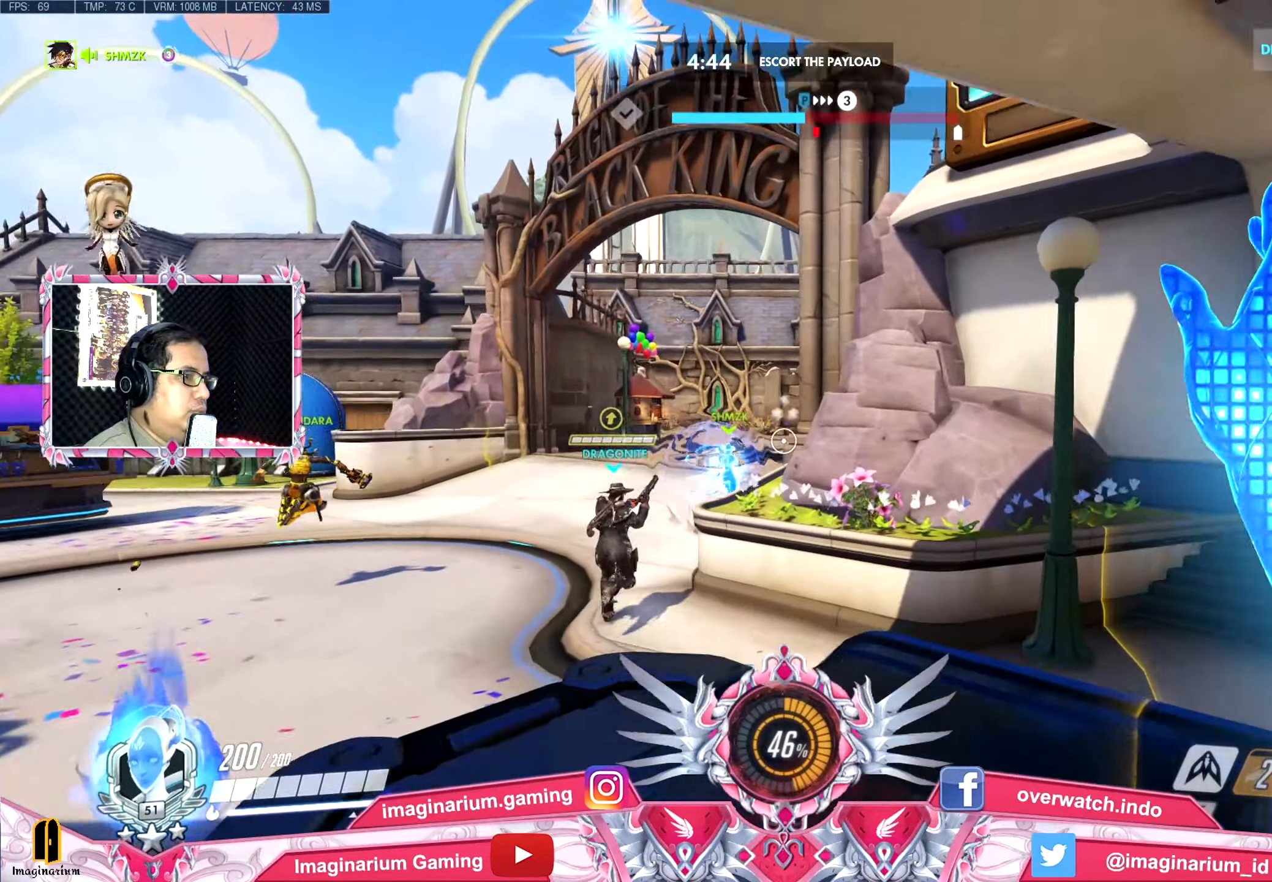
{"keys": ["a", "w"], "mouse": [], "events": []}
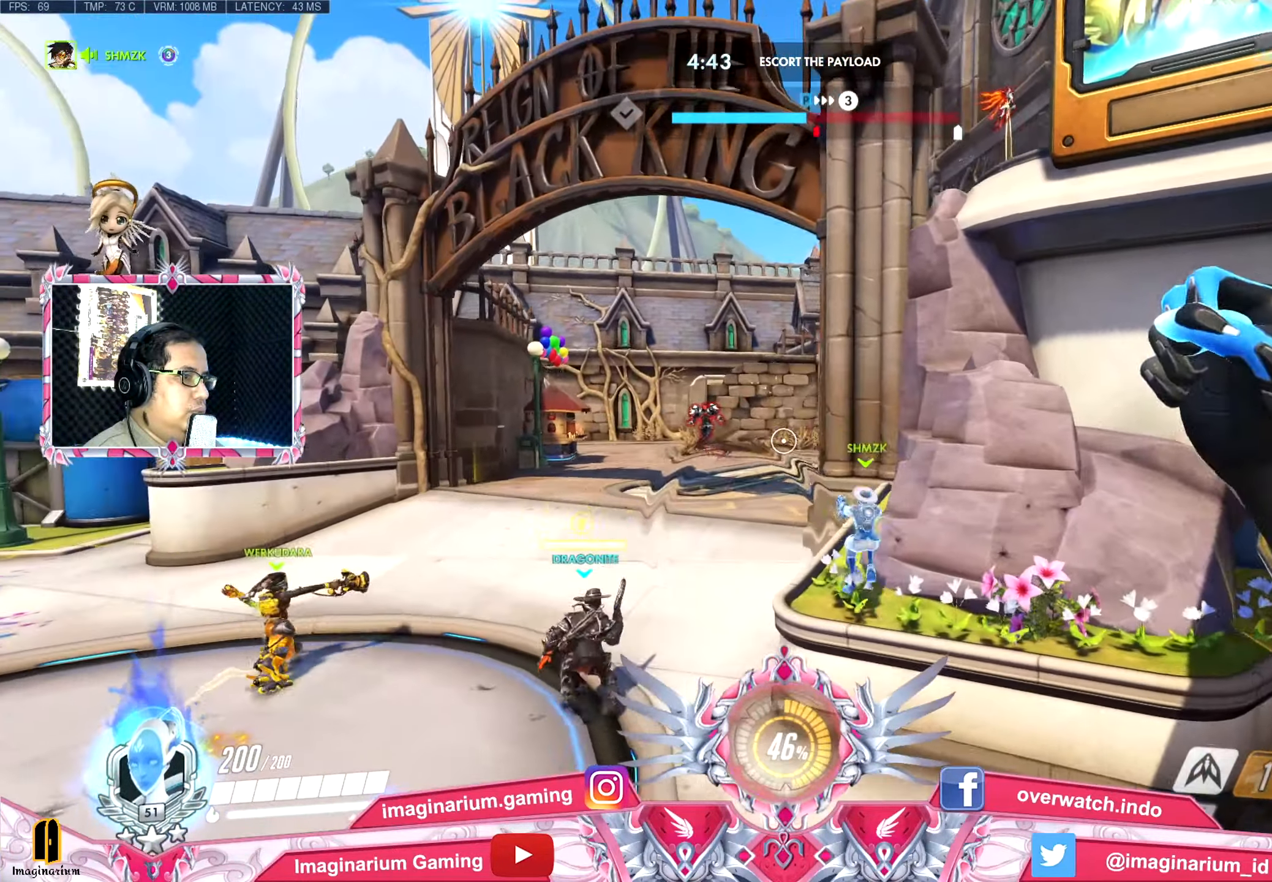
{"keys": ["space", "w"], "mouse": ["left"], "events": [[100, "space", "down"], [384, "mouse_left", "down"], [434, "a", "up"]]}
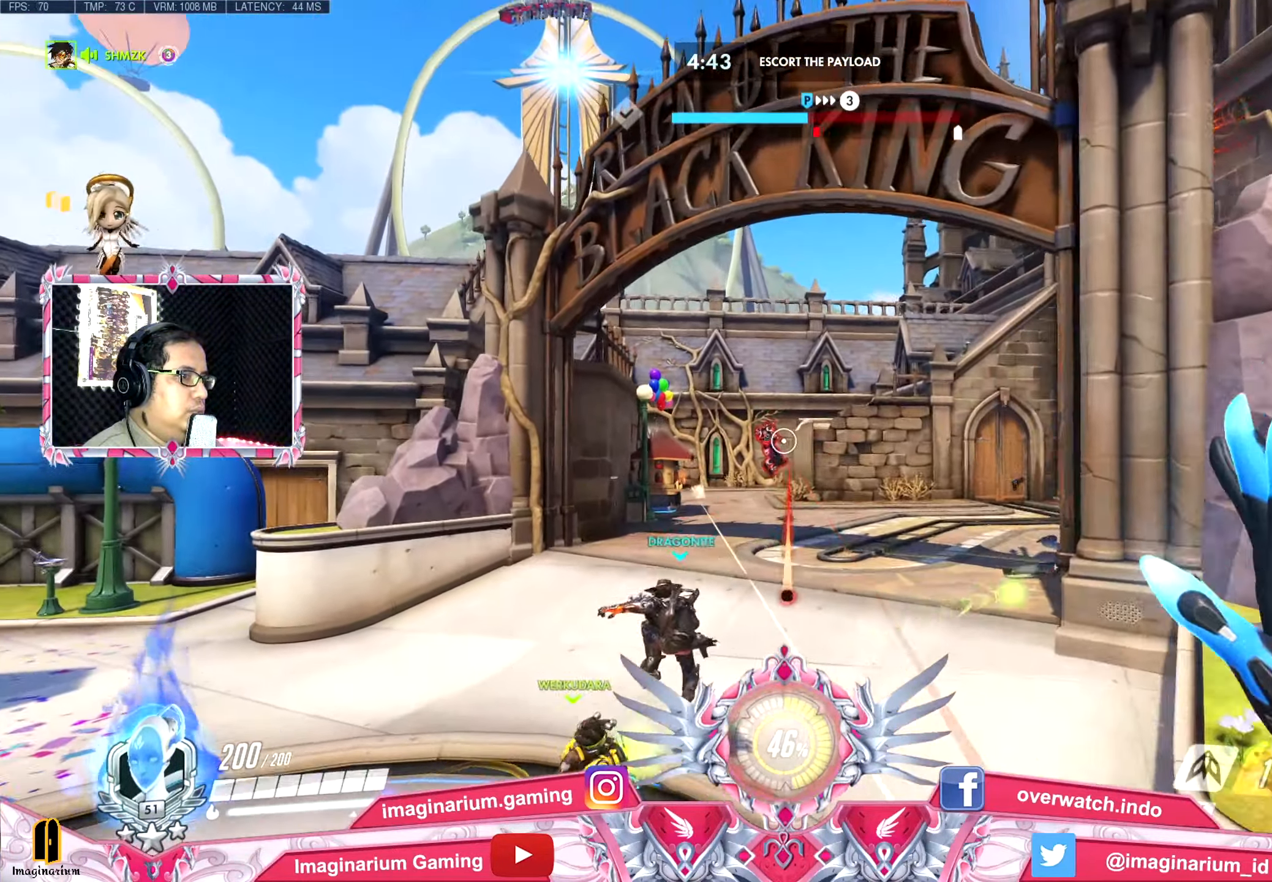
{"keys": ["space", "w"], "mouse": ["left"], "events": []}
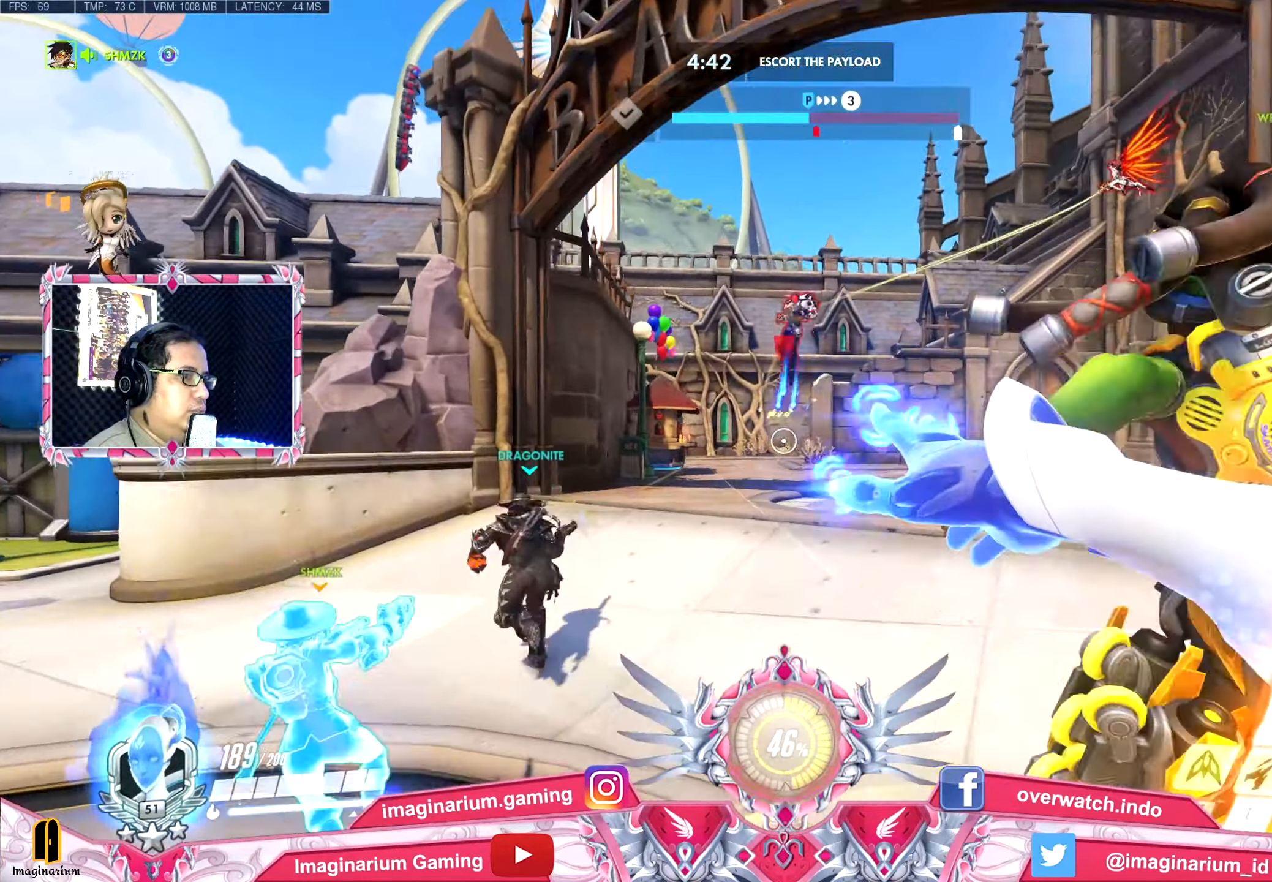
{"keys": ["a", "shift", "space", "w"], "mouse": ["left"], "events": [[366, "a", "down"], [466, "shift", "down"]]}
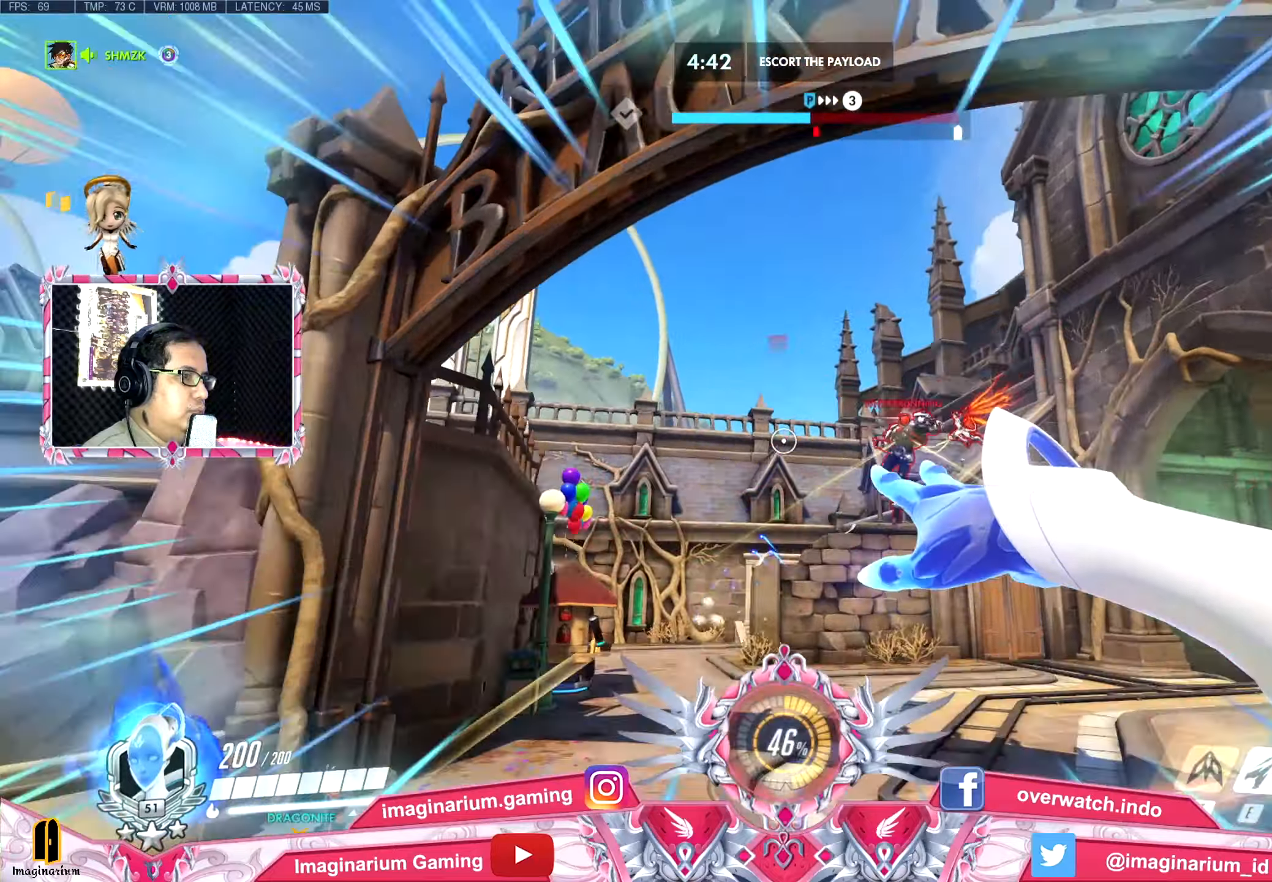
{"keys": ["a", "space"], "mouse": ["left"], "events": [[150, "shift", "up"], [433, "w", "up"]]}
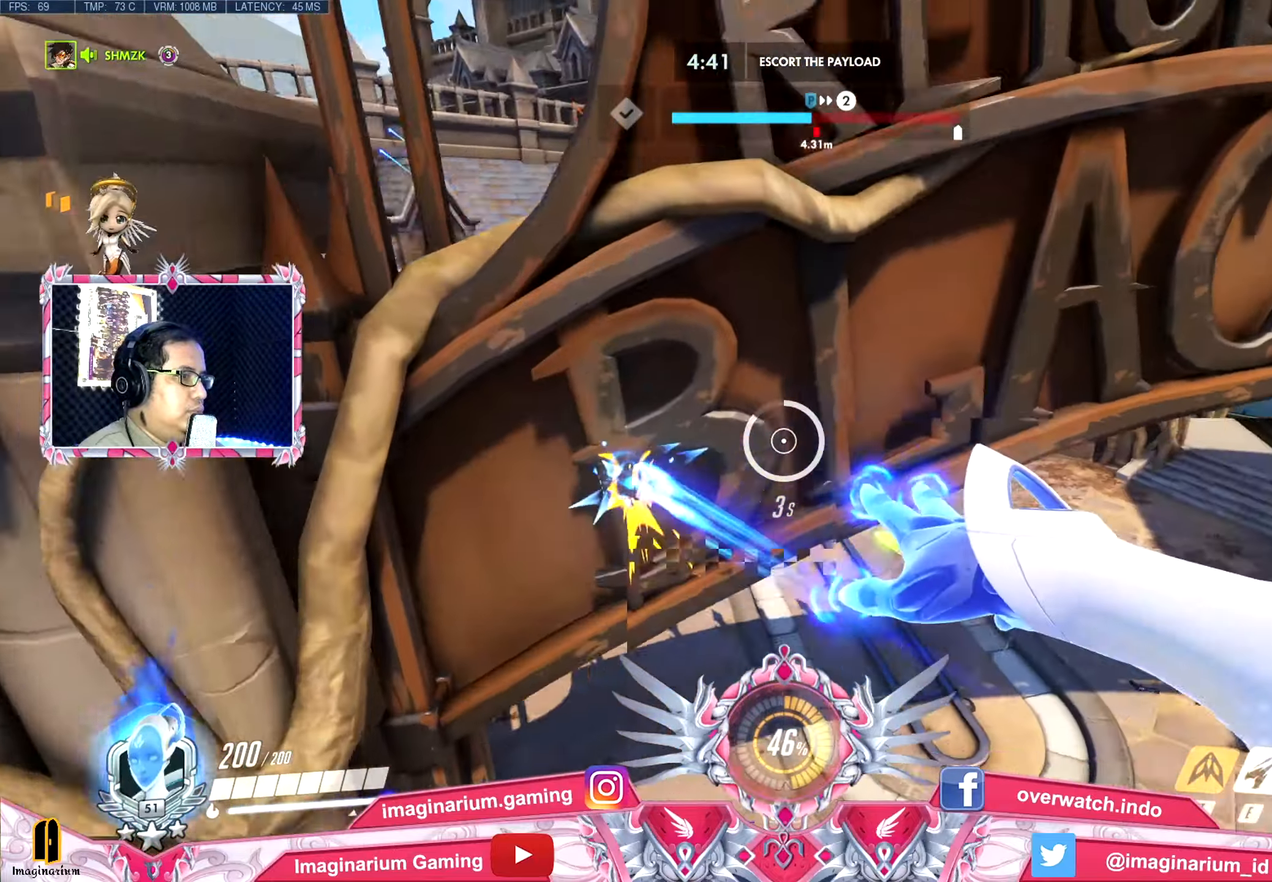
{"keys": ["a", "space", "w"], "mouse": ["left"], "events": [[167, "w", "down"]]}
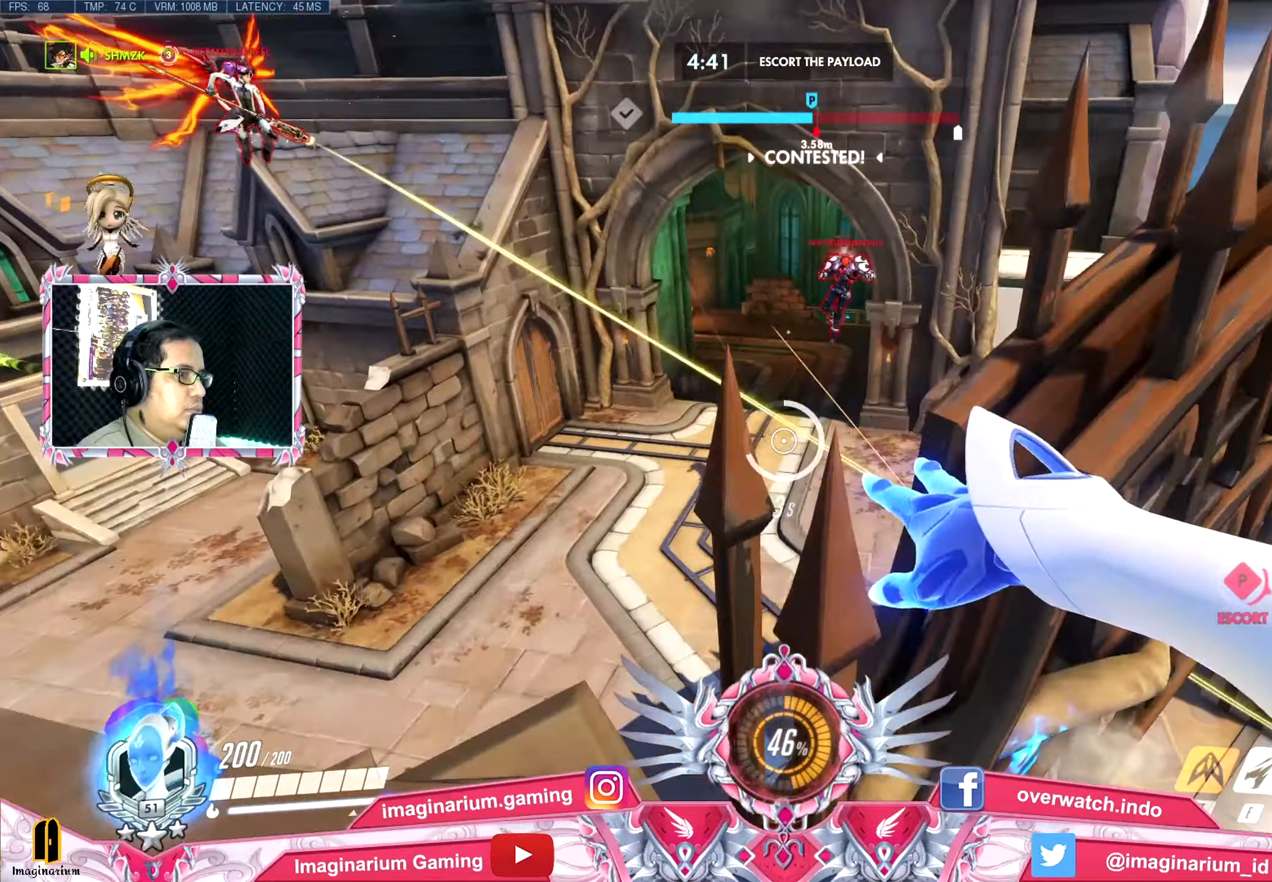
{"keys": ["a", "space", "w"], "mouse": ["left"], "events": []}
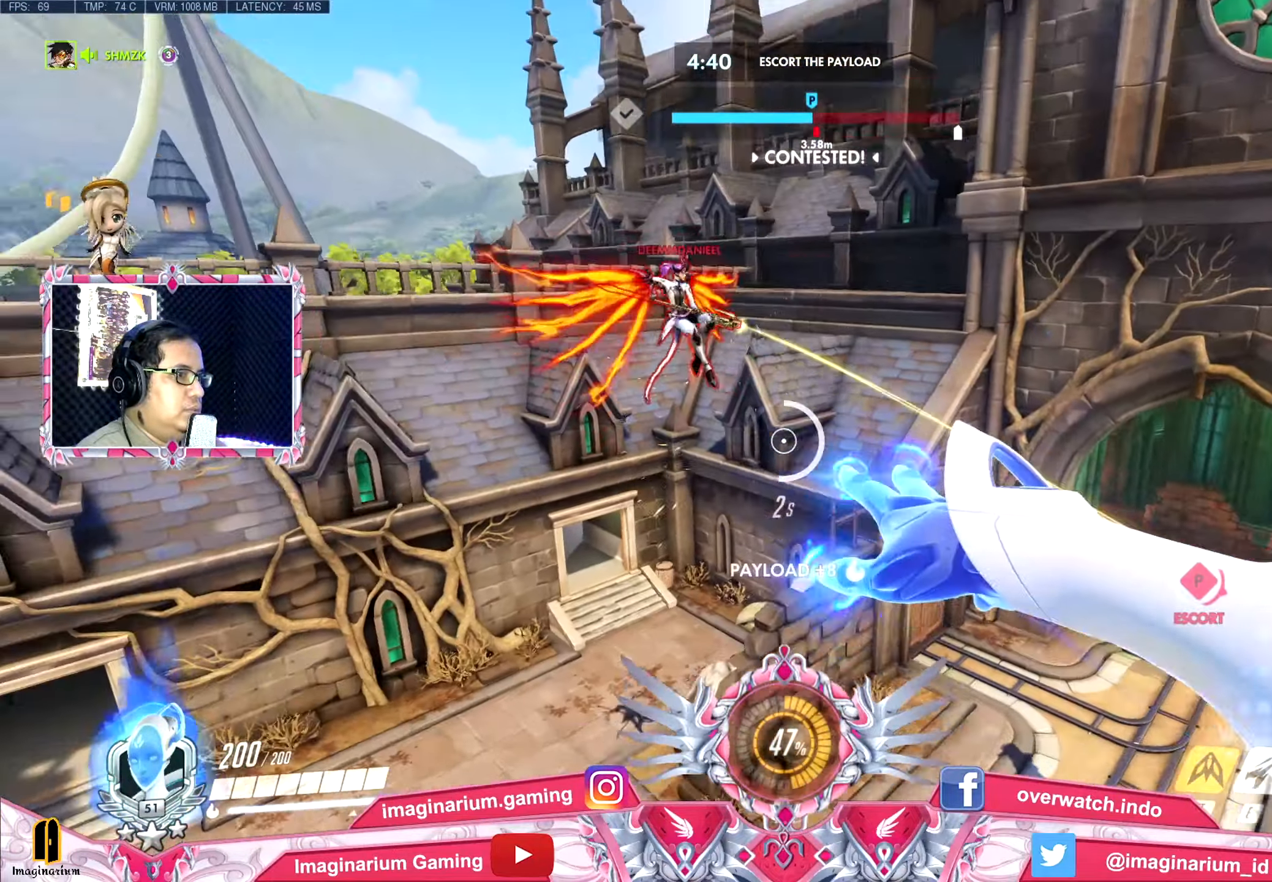
{"keys": ["a", "space", "w"], "mouse": ["left", "right"], "events": [[384, "mouse_right", "down"]]}
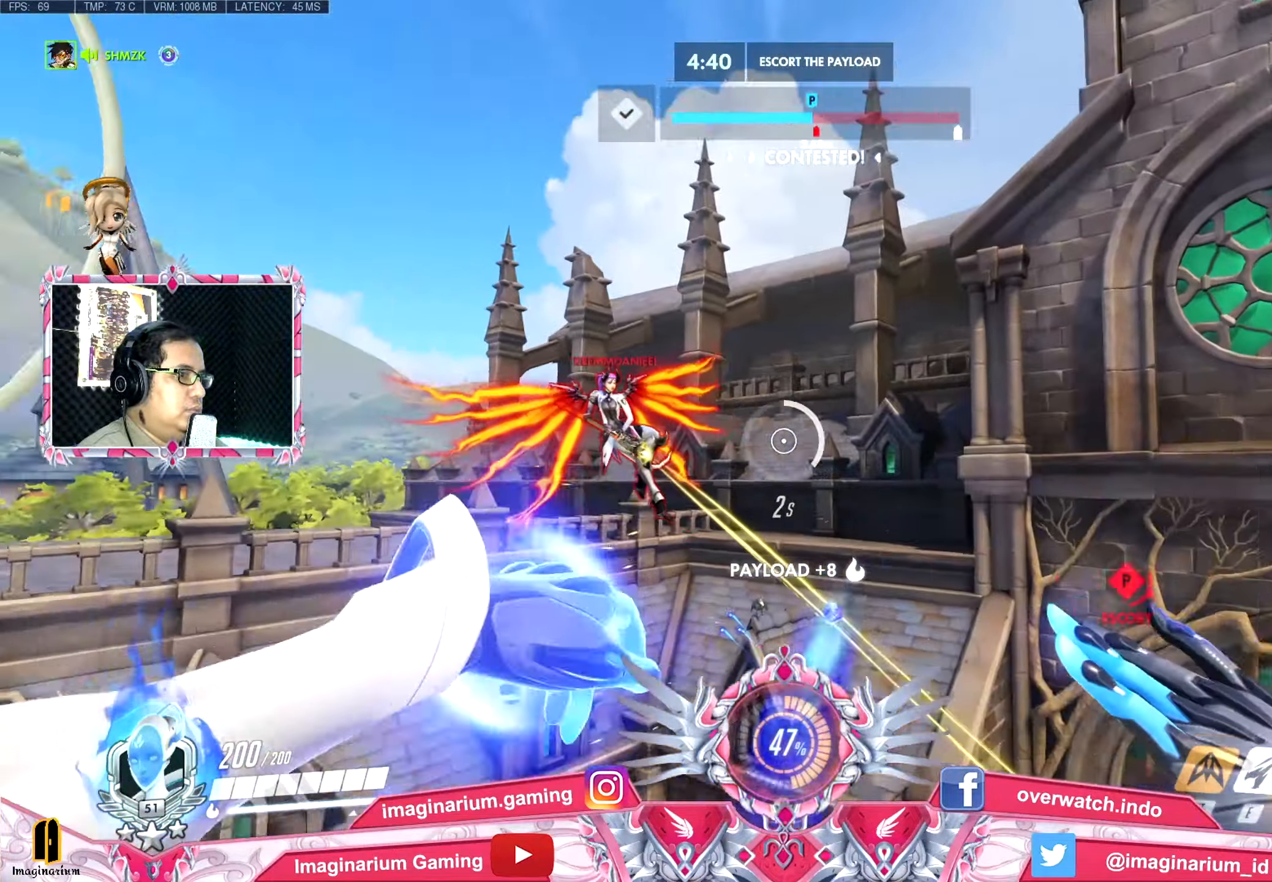
{"keys": ["a", "space", "w"], "mouse": ["left"], "events": [[450, "mouse_right", "up"]]}
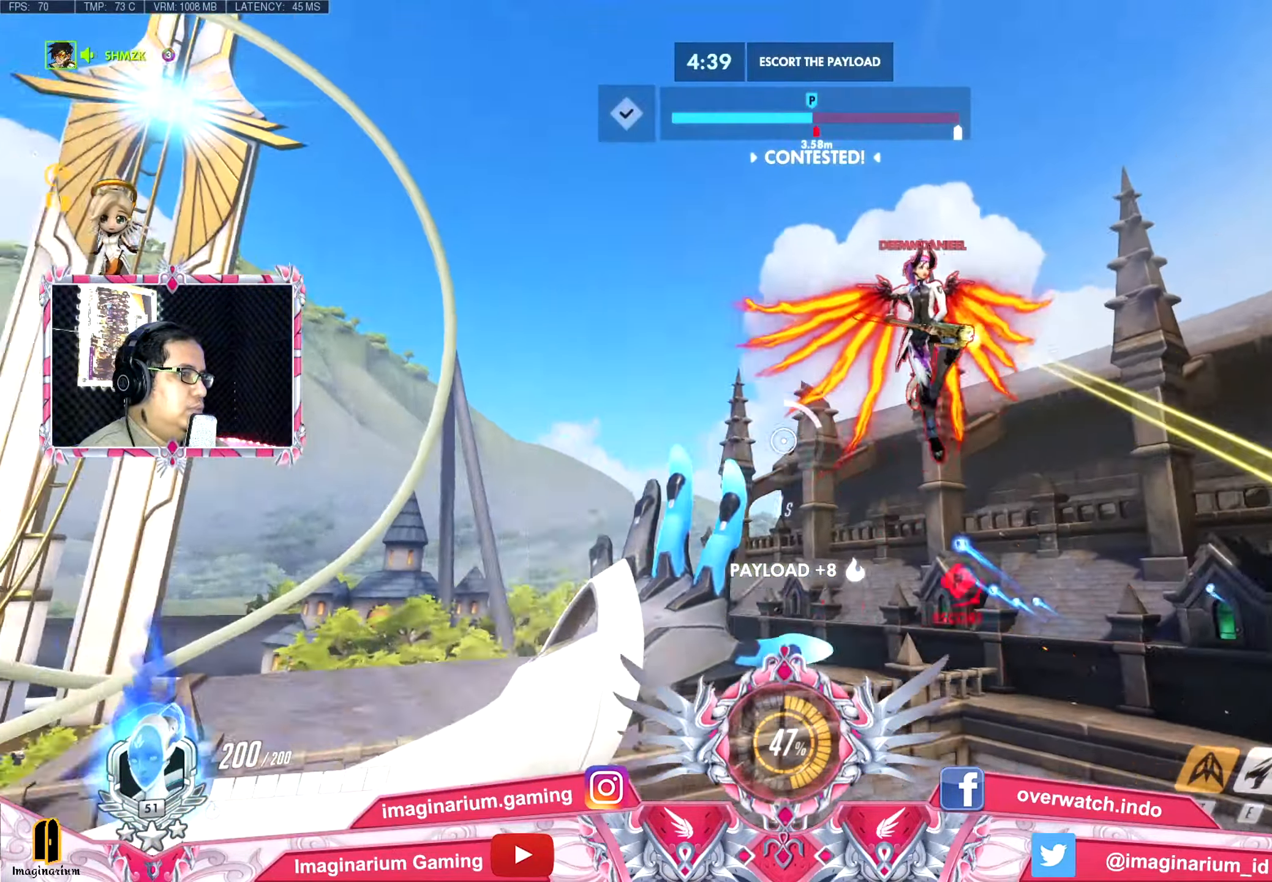
{"keys": ["a", "s", "space"], "mouse": ["left"], "events": [[50, "w", "up"], [334, "s", "down"]]}
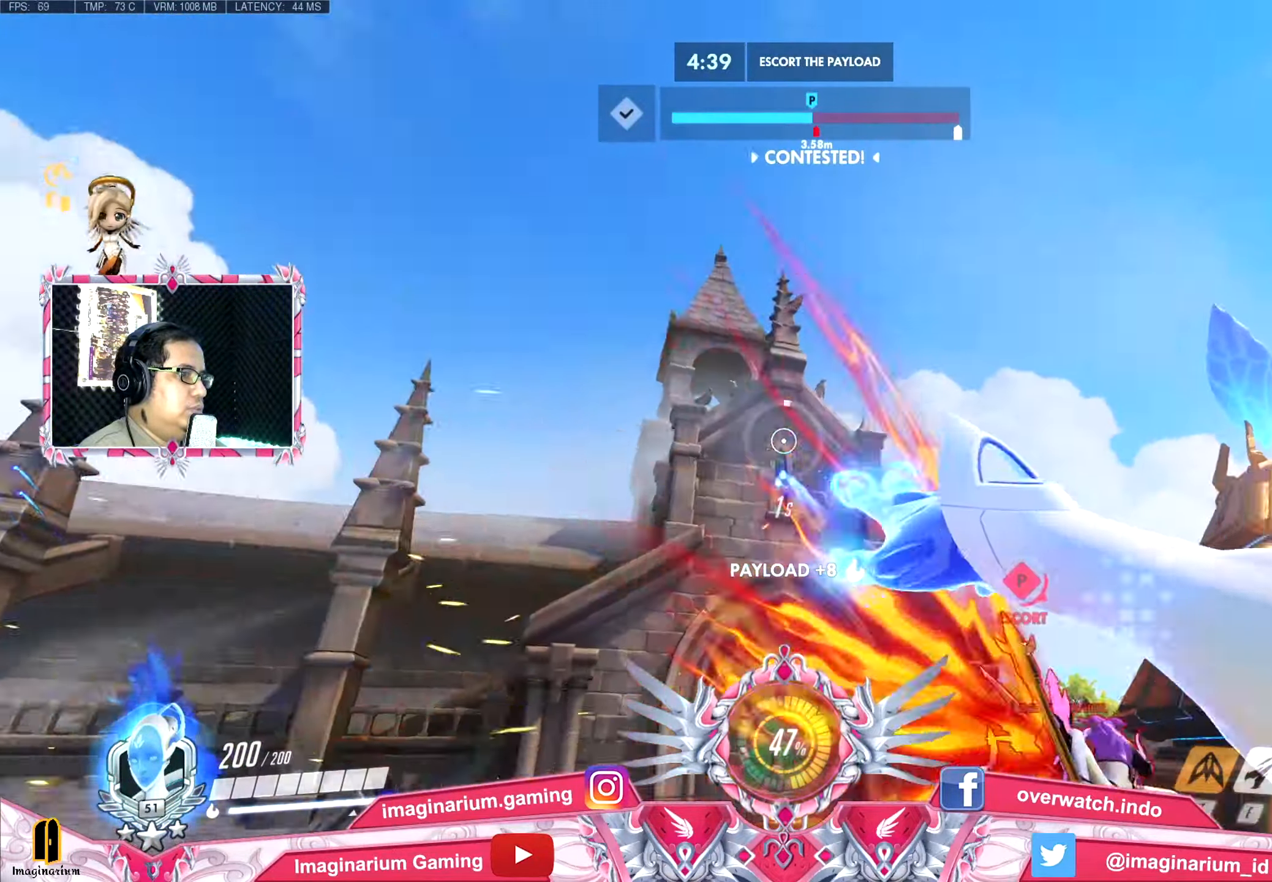
{"keys": ["space", "w"], "mouse": ["left"], "events": [[100, "a", "up"], [250, "d", "down"], [283, "s", "up"], [333, "w", "down"], [433, "d", "up"]]}
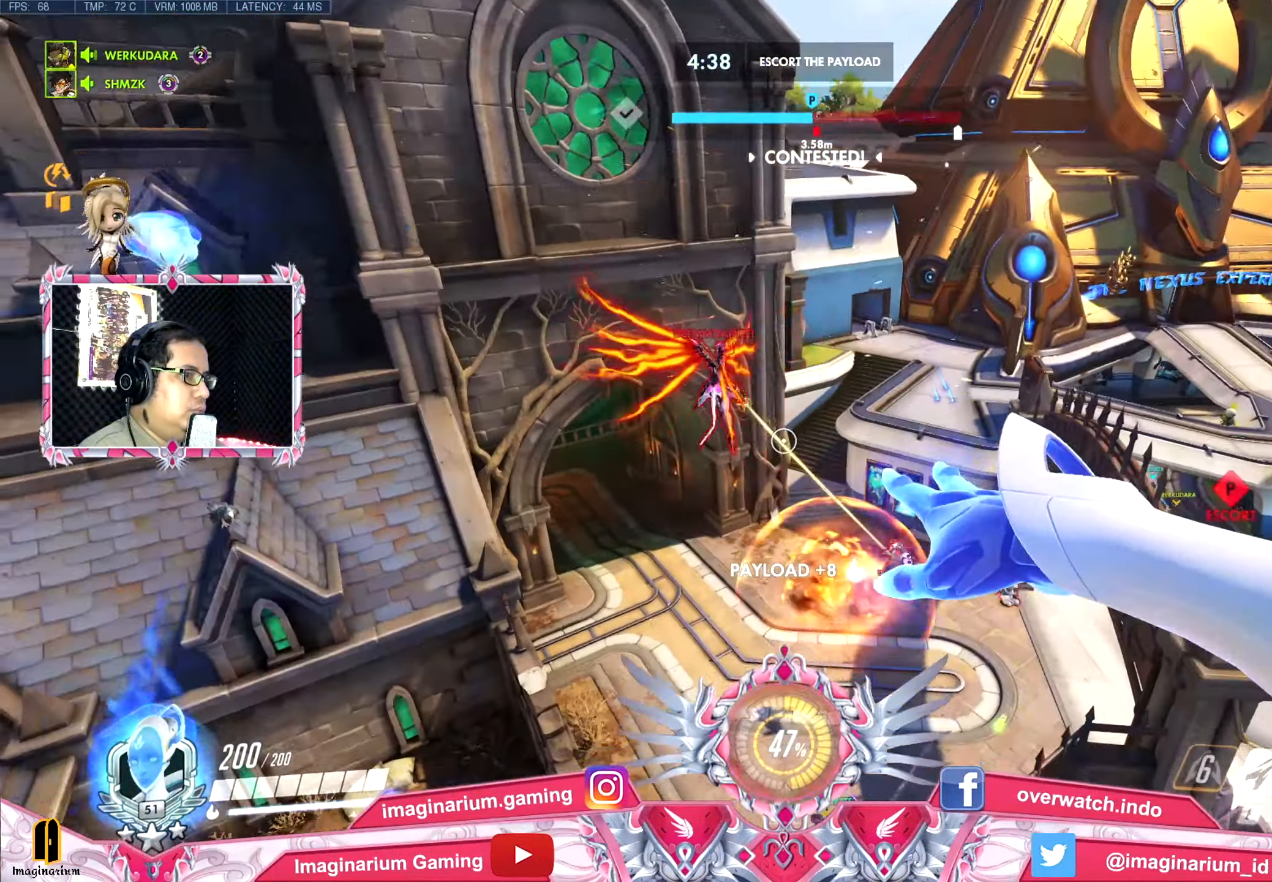
{"keys": ["space", "w"], "mouse": ["left"], "events": []}
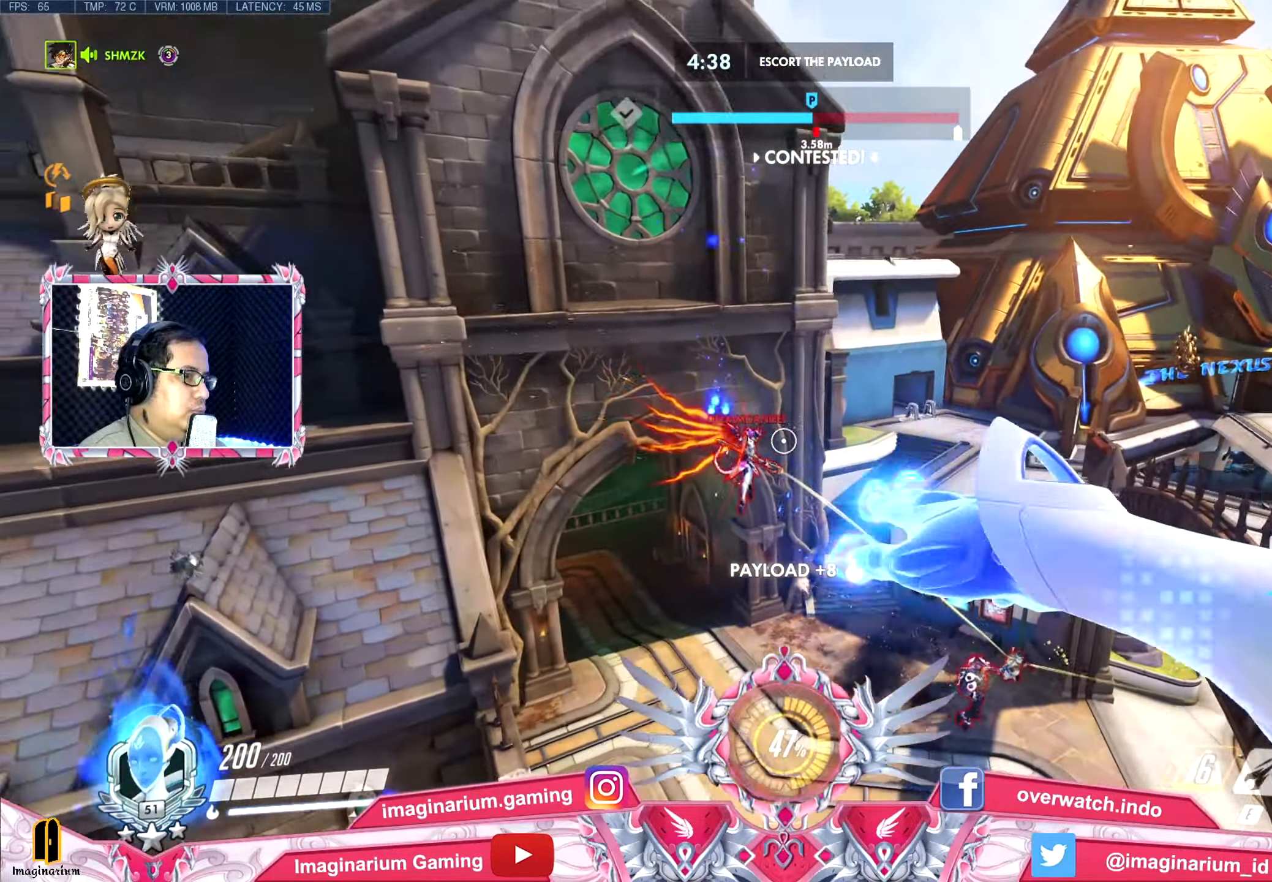
{"keys": ["space", "w"], "mouse": ["left"], "events": []}
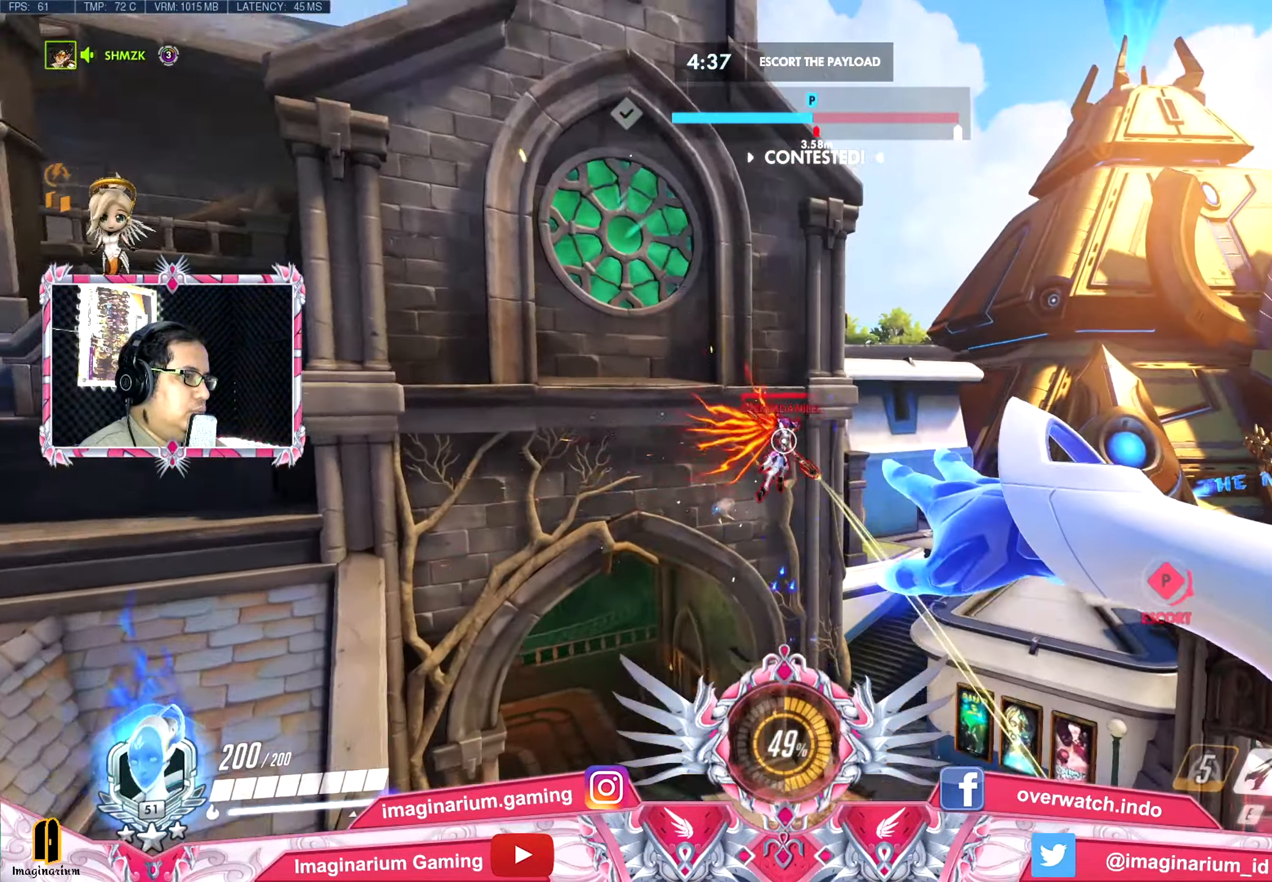
{"keys": ["a", "space", "w"], "mouse": ["left"], "events": [[284, "a", "down"]]}
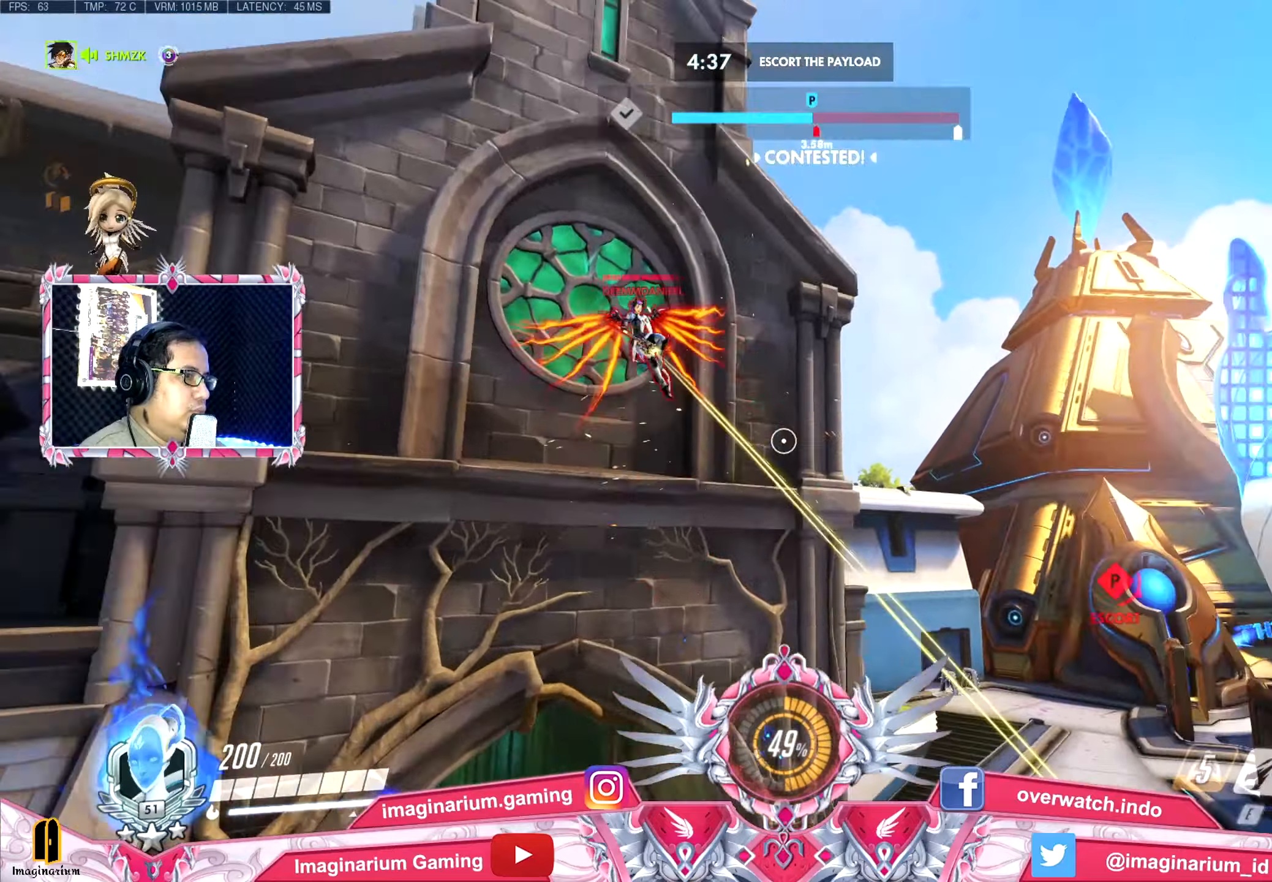
{"keys": ["d", "s", "space"], "mouse": ["left"], "events": [[33, "w", "up"], [167, "s", "down"], [300, "a", "up"], [400, "d", "down"]]}
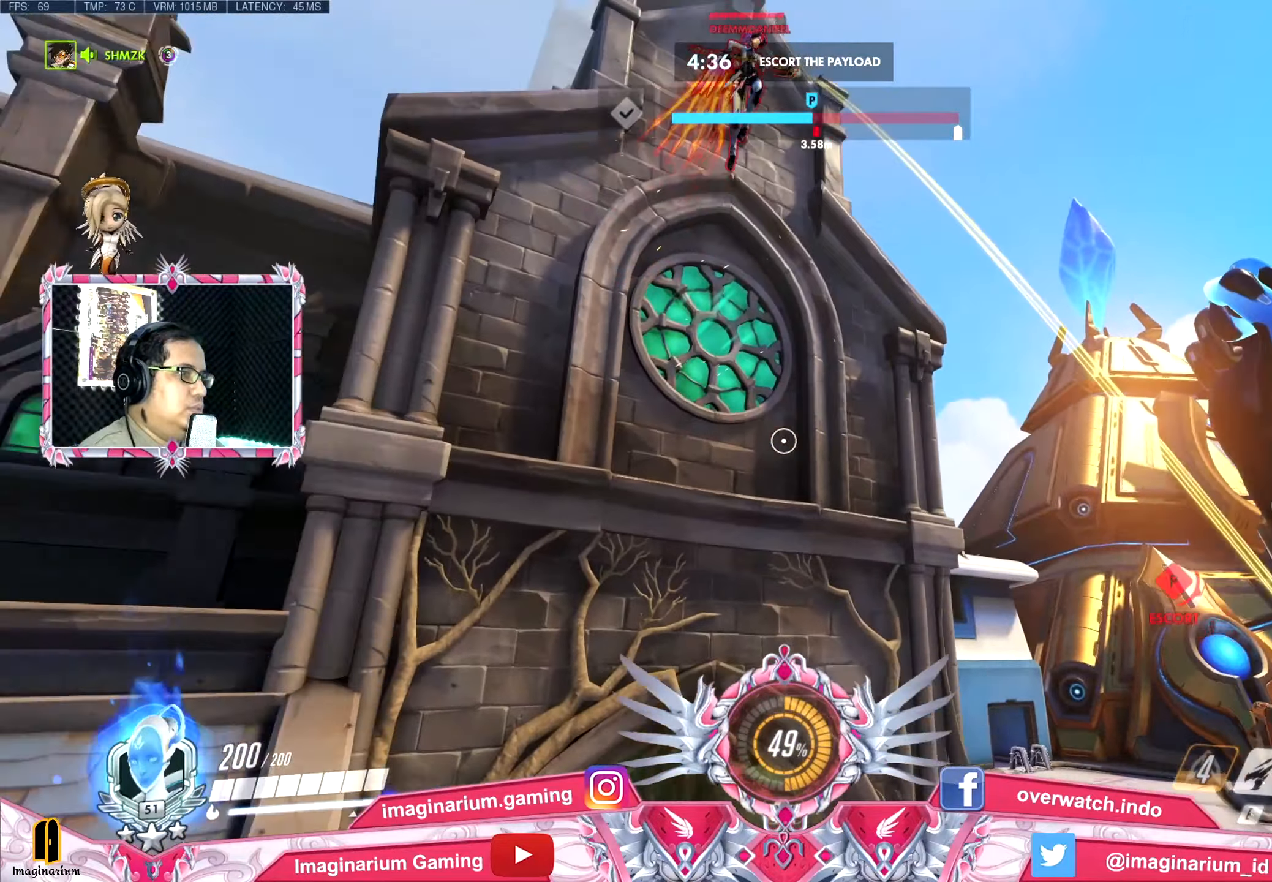
{"keys": ["d", "space"], "mouse": ["left"], "events": [[284, "s", "up"]]}
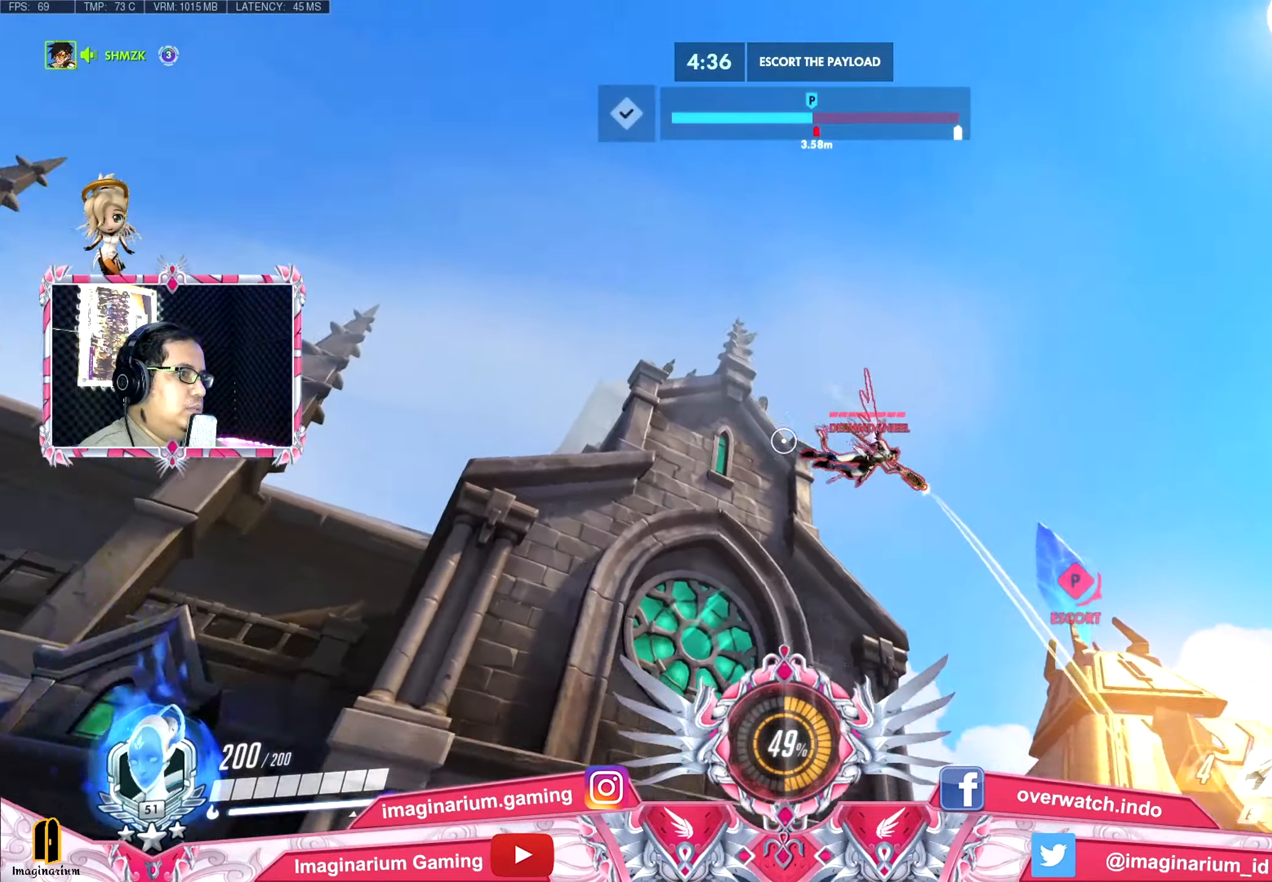
{"keys": ["space", "w"], "mouse": ["left"], "events": [[100, "w", "down"], [250, "d", "up"]]}
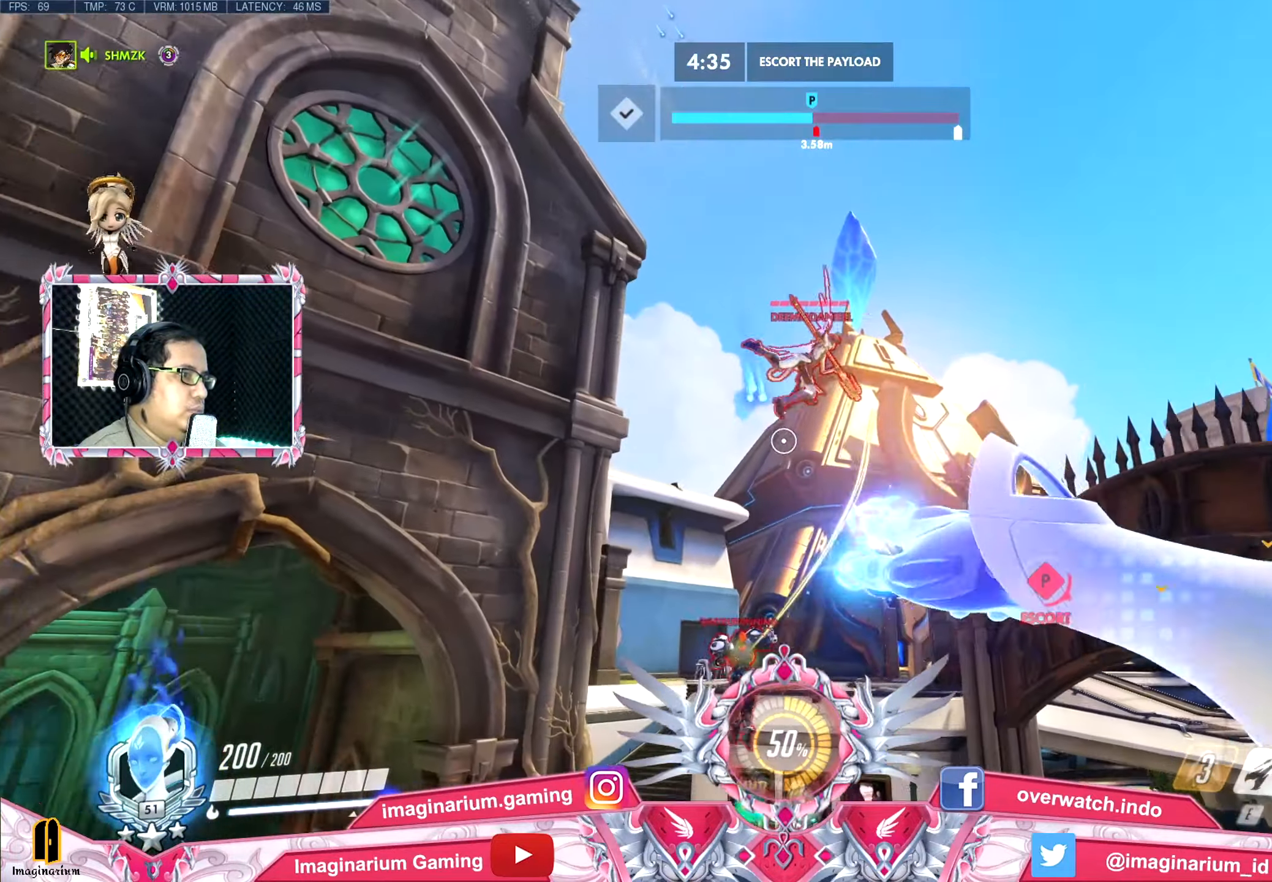
{"keys": ["space", "w"], "mouse": ["left"], "events": [[67, "a", "down"], [217, "a", "up"]]}
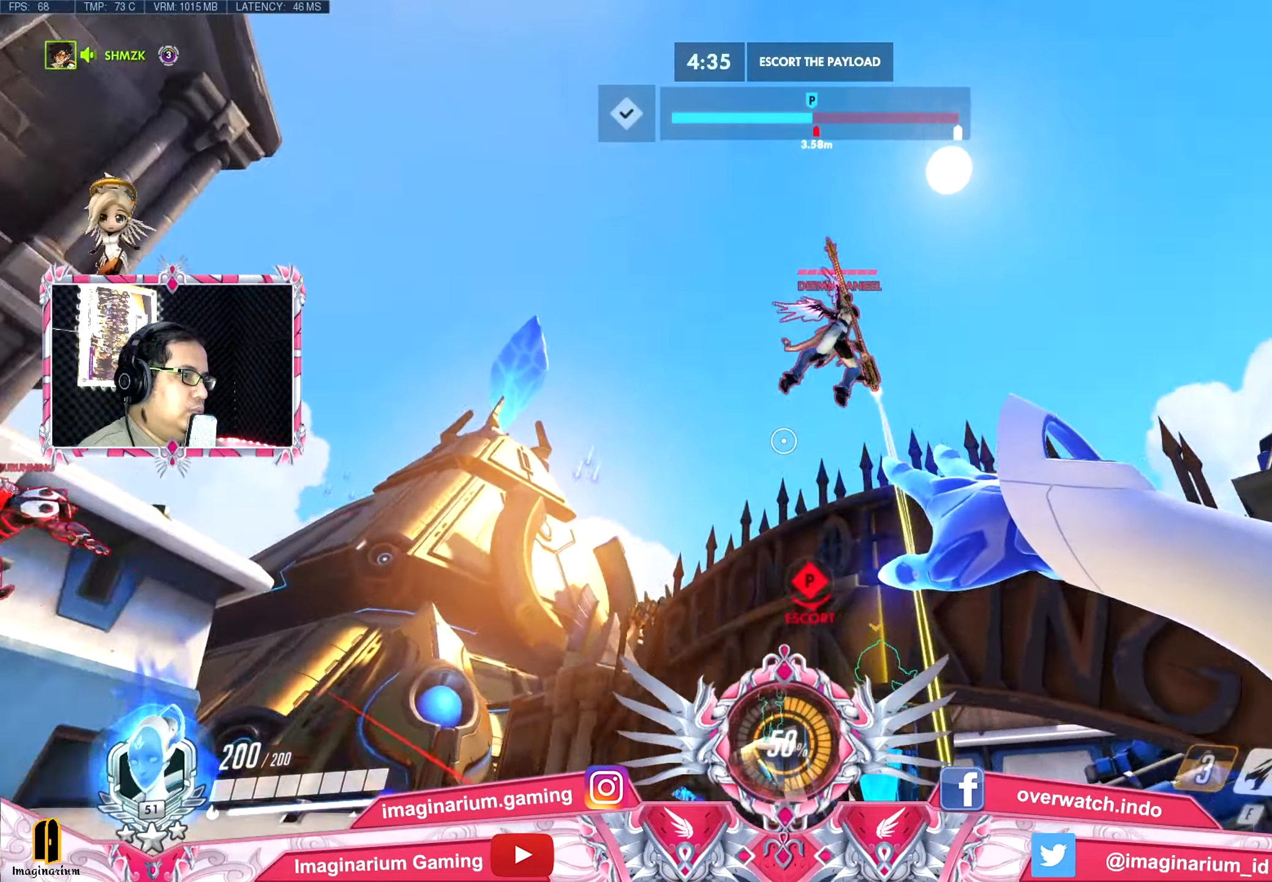
{"keys": ["d", "space", "w"], "mouse": ["left"], "events": [[367, "a", "down"], [417, "a", "up"], [467, "d", "down"]]}
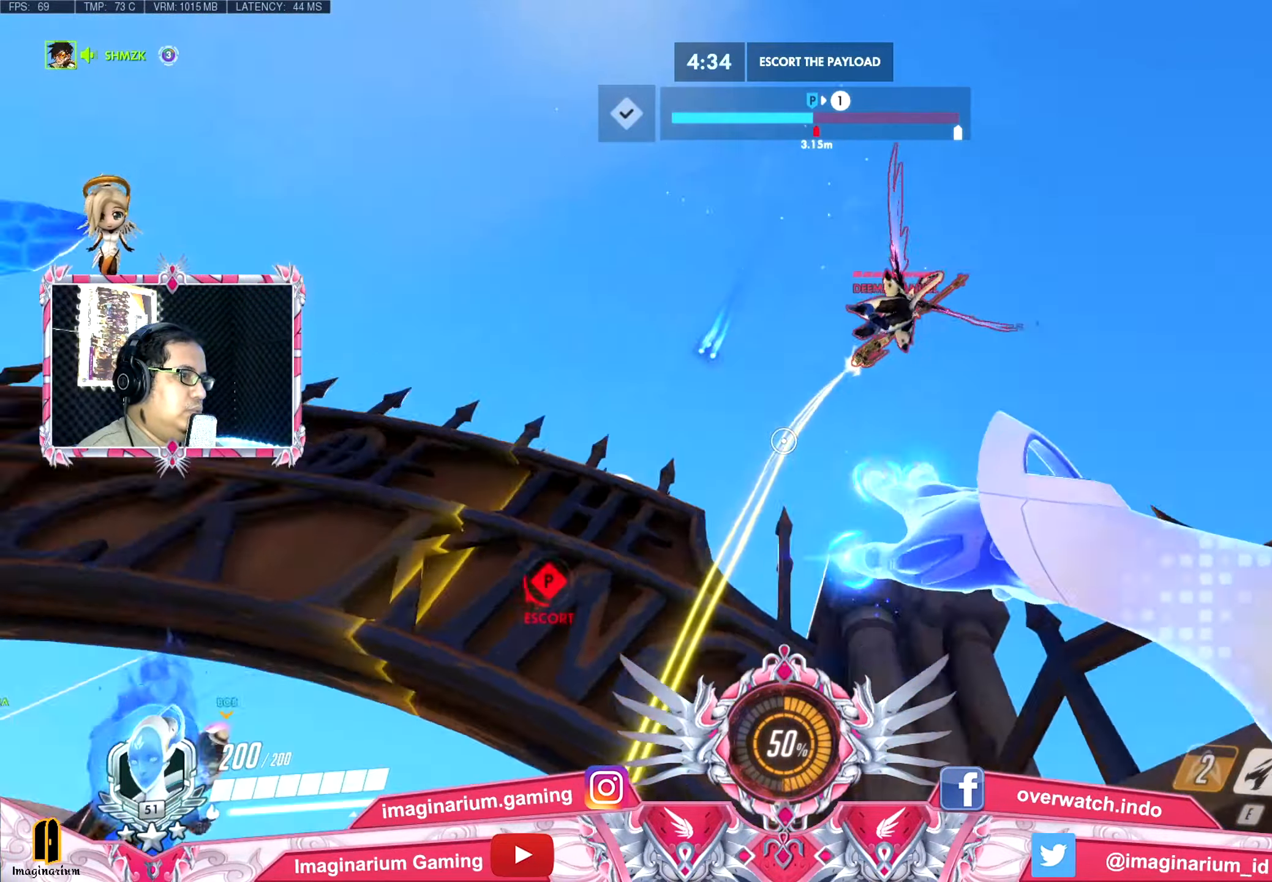
{"keys": ["d", "s", "space"], "mouse": ["left"], "events": [[17, "w", "up"], [301, "s", "down"]]}
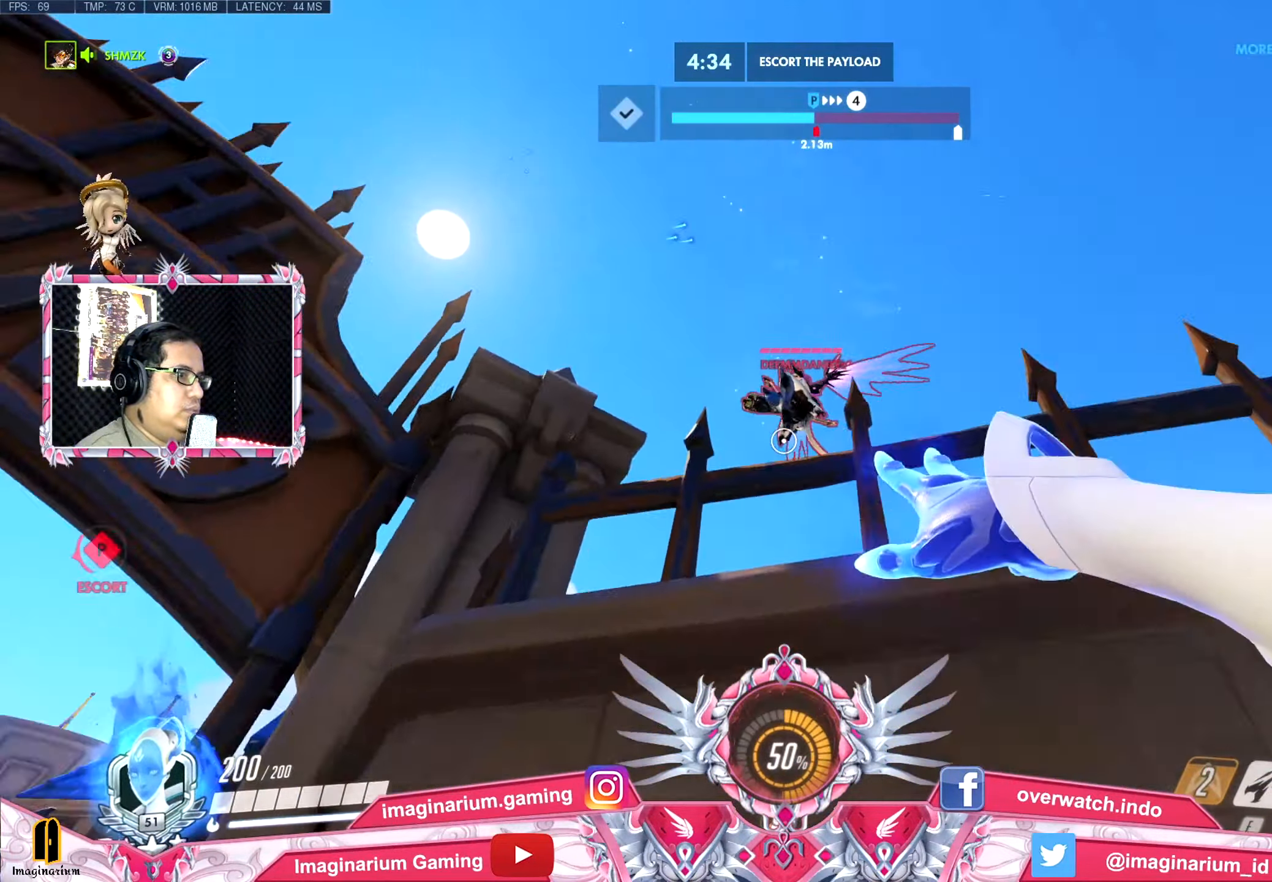
{"keys": ["d", "w"], "mouse": ["left"], "events": [[167, "a", "down"], [217, "d", "up"], [267, "s", "up"], [350, "space", "up"], [350, "w", "down"], [450, "a", "up"], [500, "d", "down"]]}
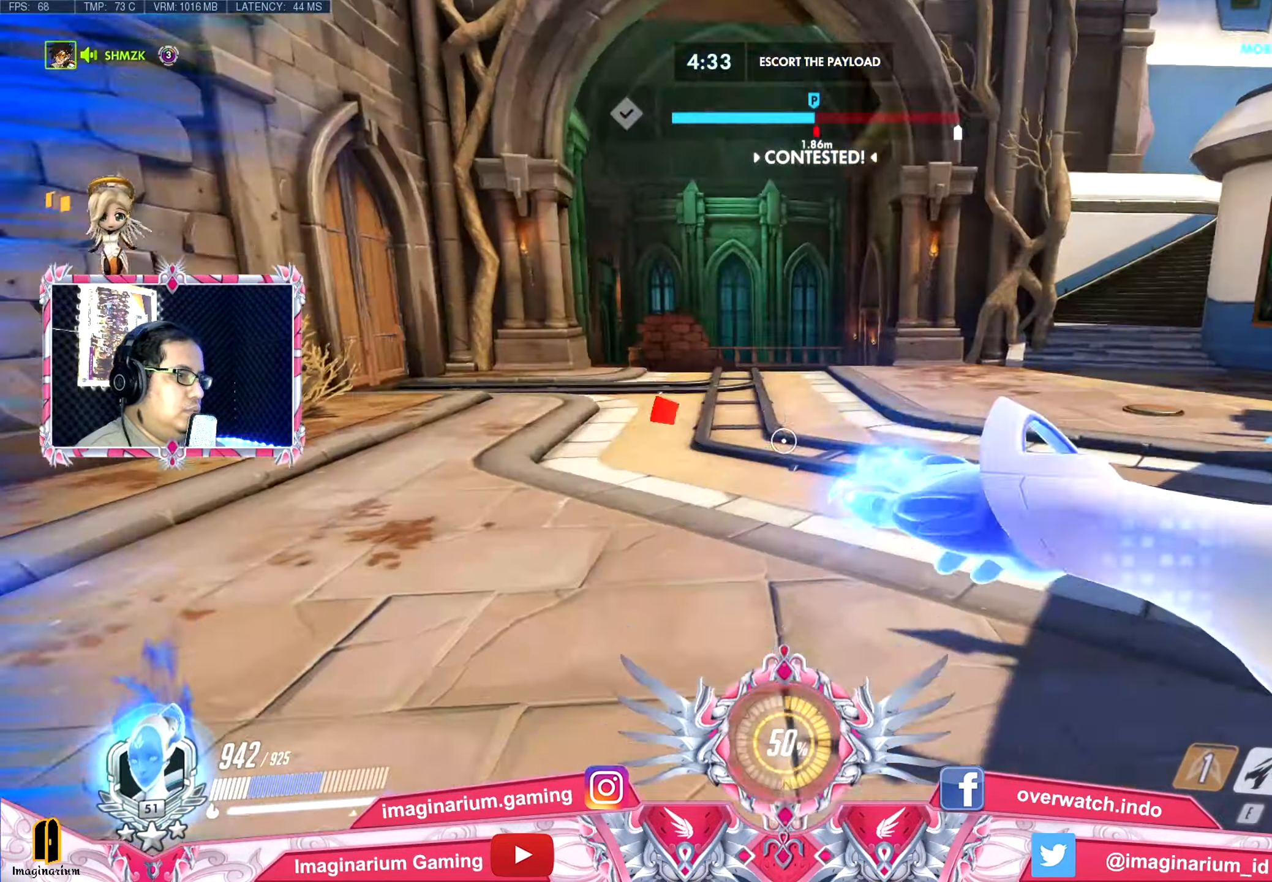
{"keys": ["d"], "mouse": ["left"], "events": [[84, "space", "down"], [84, "w", "up"], [234, "s", "down"], [334, "space", "up"], [501, "s", "up"]]}
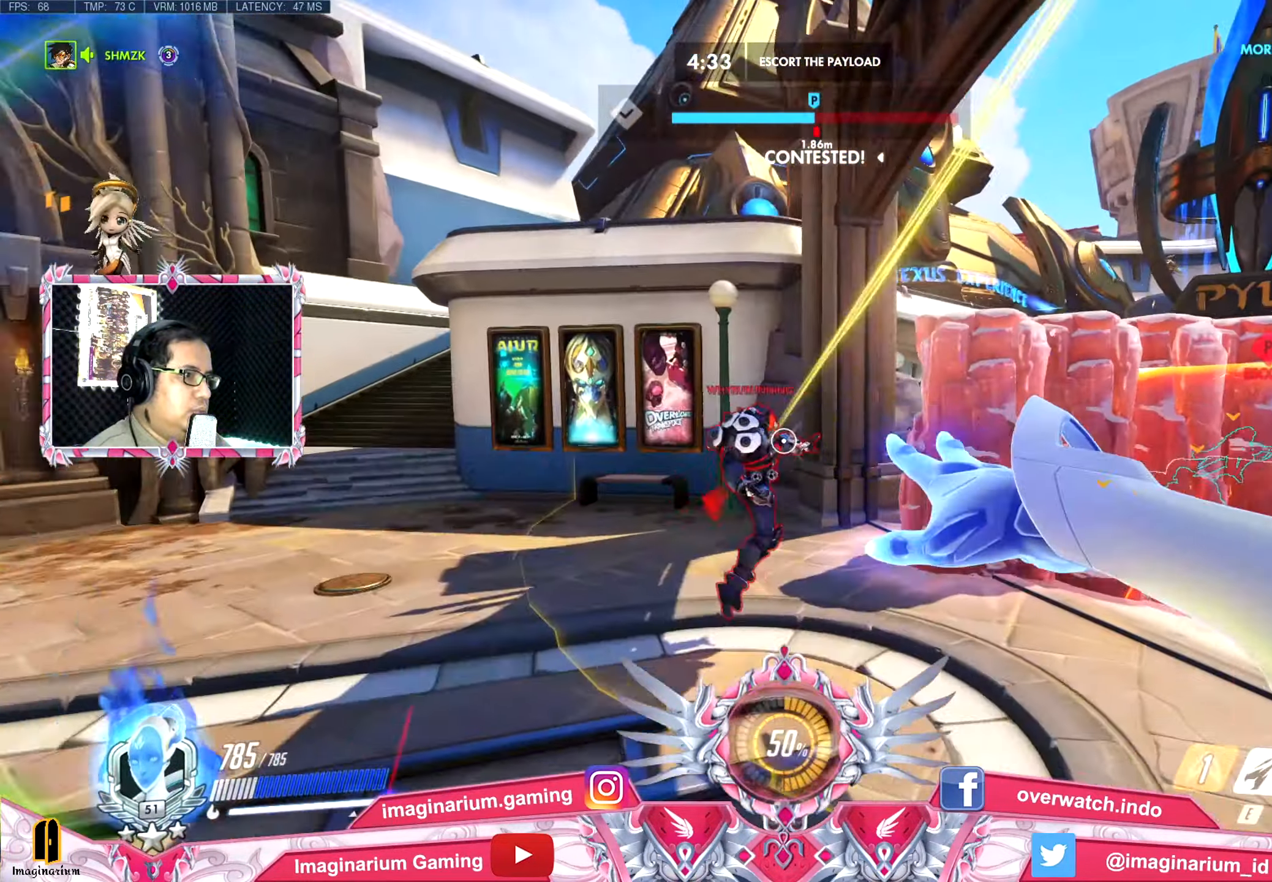
{"keys": ["s", "space"], "mouse": ["left"], "events": [[284, "s", "down"], [317, "space", "down"], [417, "d", "up"]]}
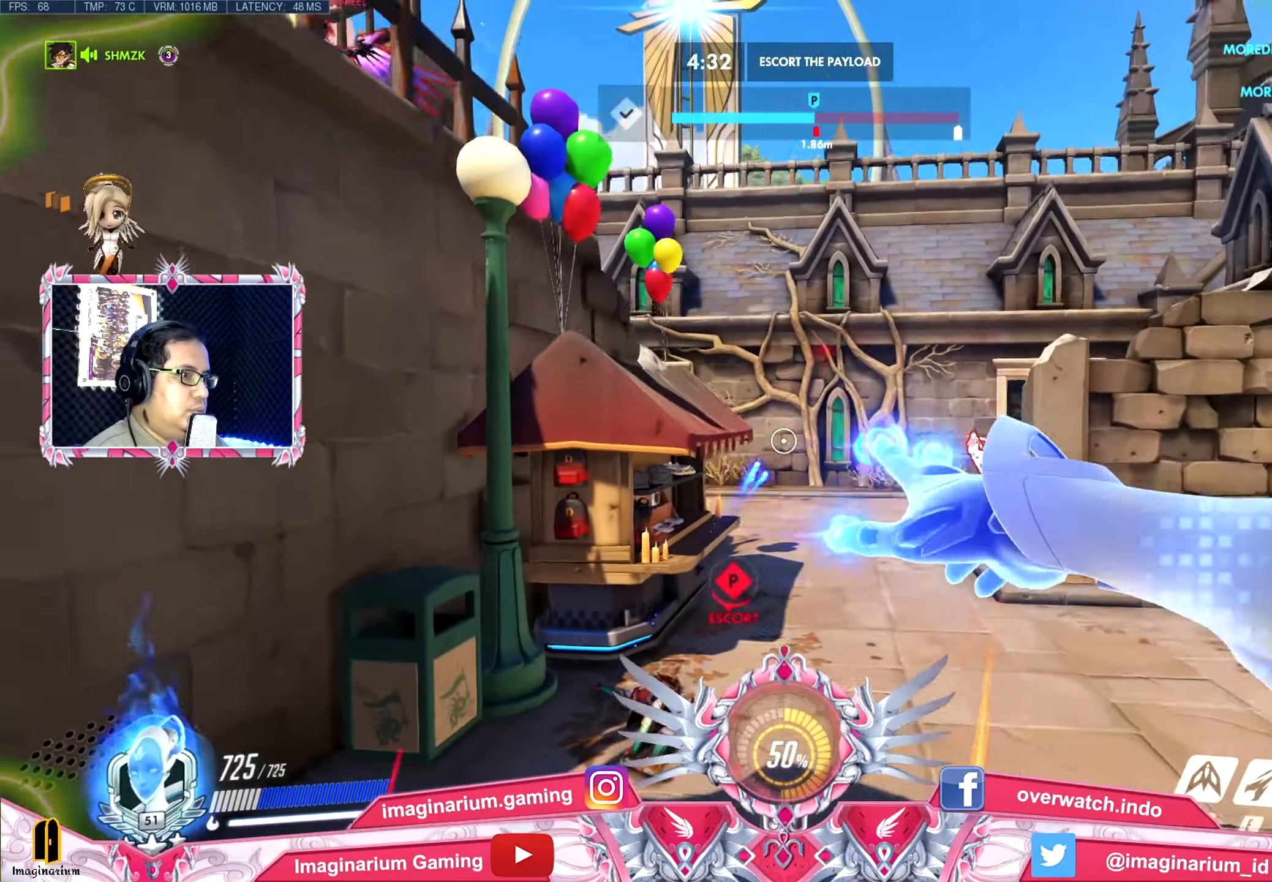
{"keys": ["s"], "mouse": ["left"], "events": [[51, "space", "up"]]}
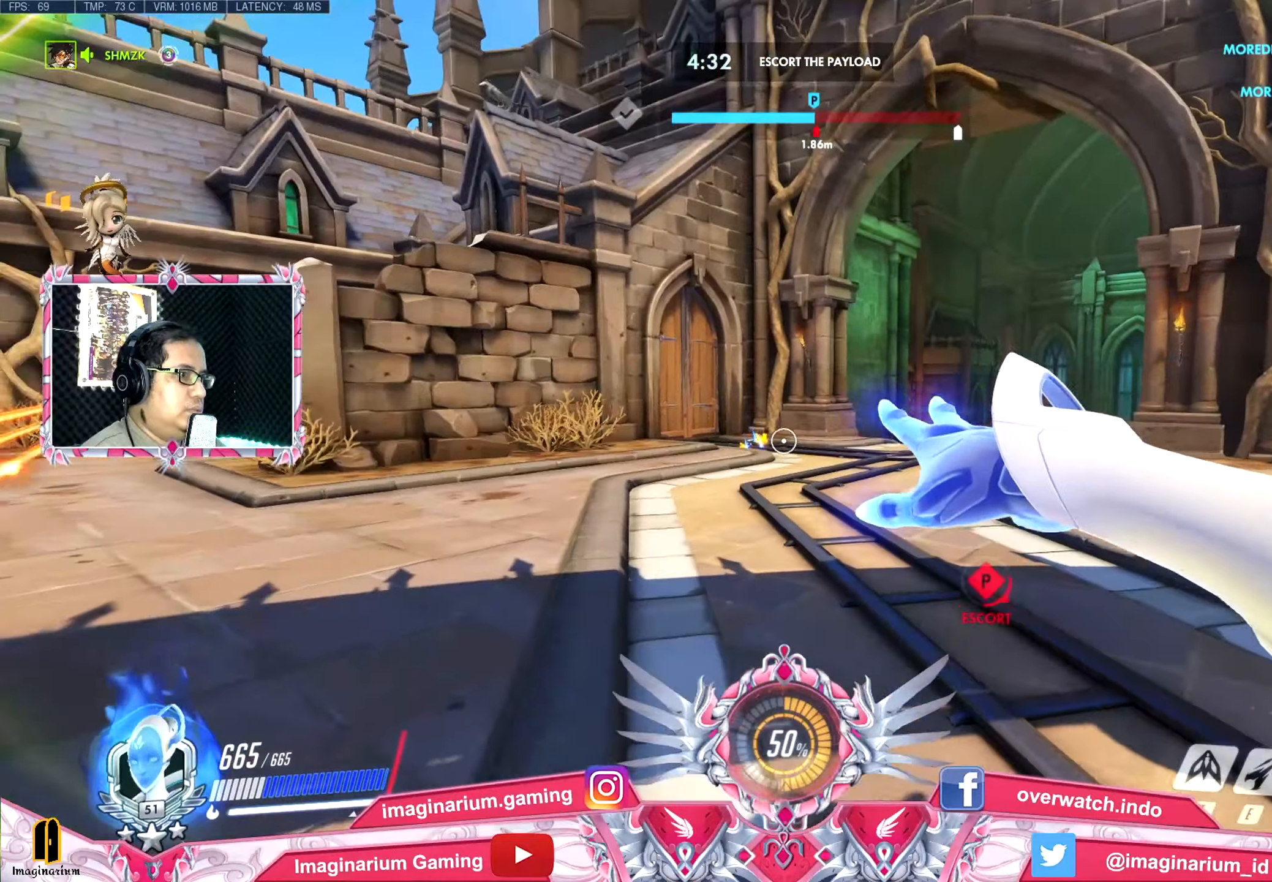
{"keys": ["d", "w"], "mouse": ["left"], "events": [[117, "d", "down"], [351, "s", "up"], [501, "w", "down"]]}
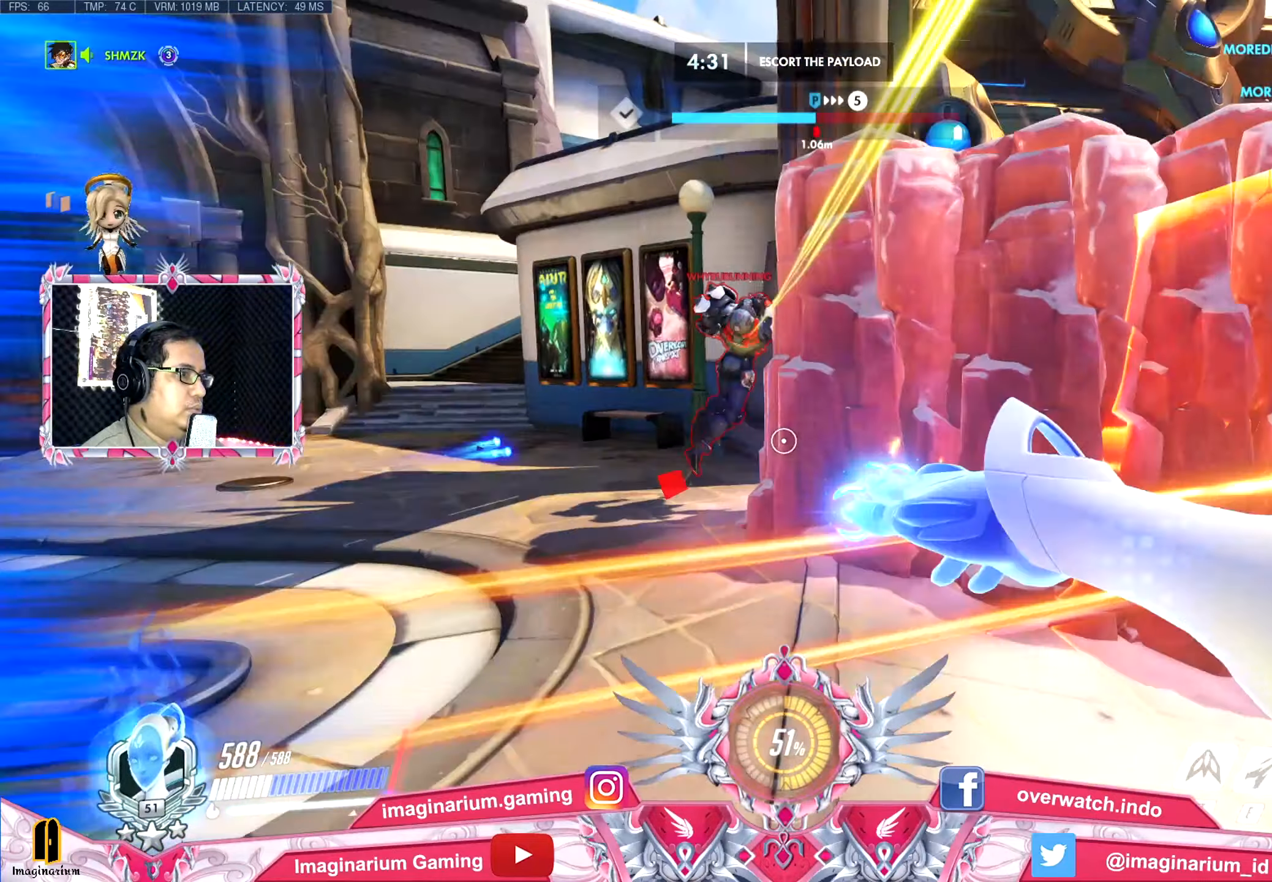
{"keys": ["d", "s"], "mouse": ["left"], "events": [[83, "space", "down"], [133, "mouse_right", "down"], [183, "w", "up"], [233, "s", "down"], [283, "space", "up"], [317, "mouse_right", "up"]]}